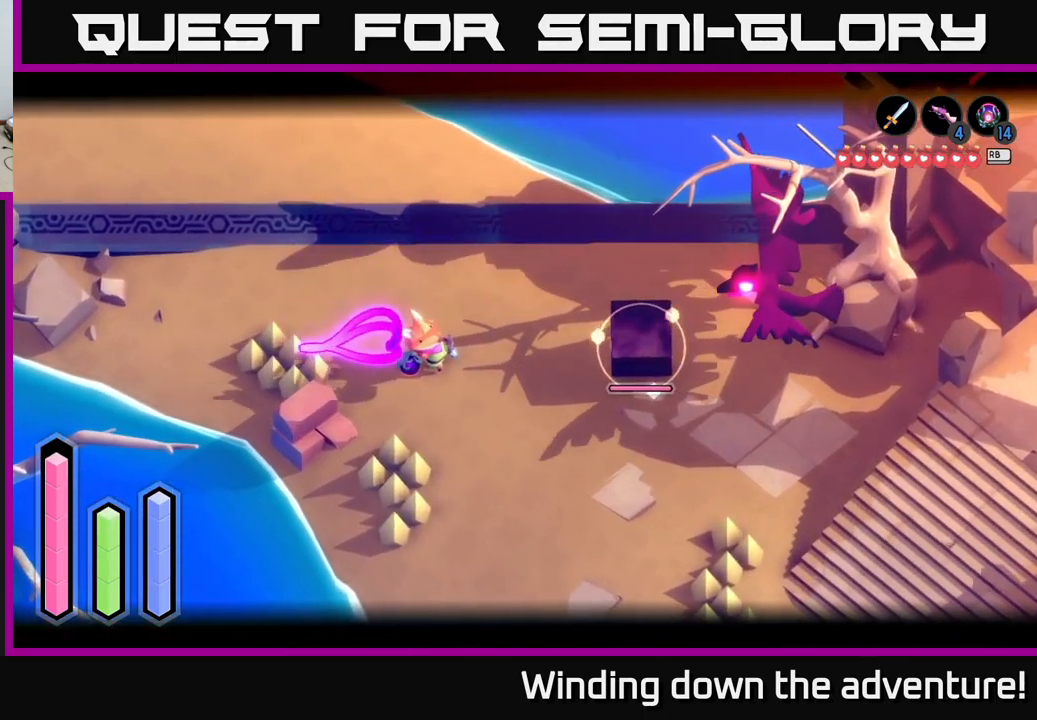
Gameplay with a controller (Xbox layout); each line is a JSON object with the inputs held at the frame after it. "events" lists button and stick changes between this image and that frame as [ms after this image, input, new state], when the widget could be followed in between.
{"buttons": ["L2"], "left_stick": "left", "right_stick": "center", "events": [[384, "left_stick", "left"]]}
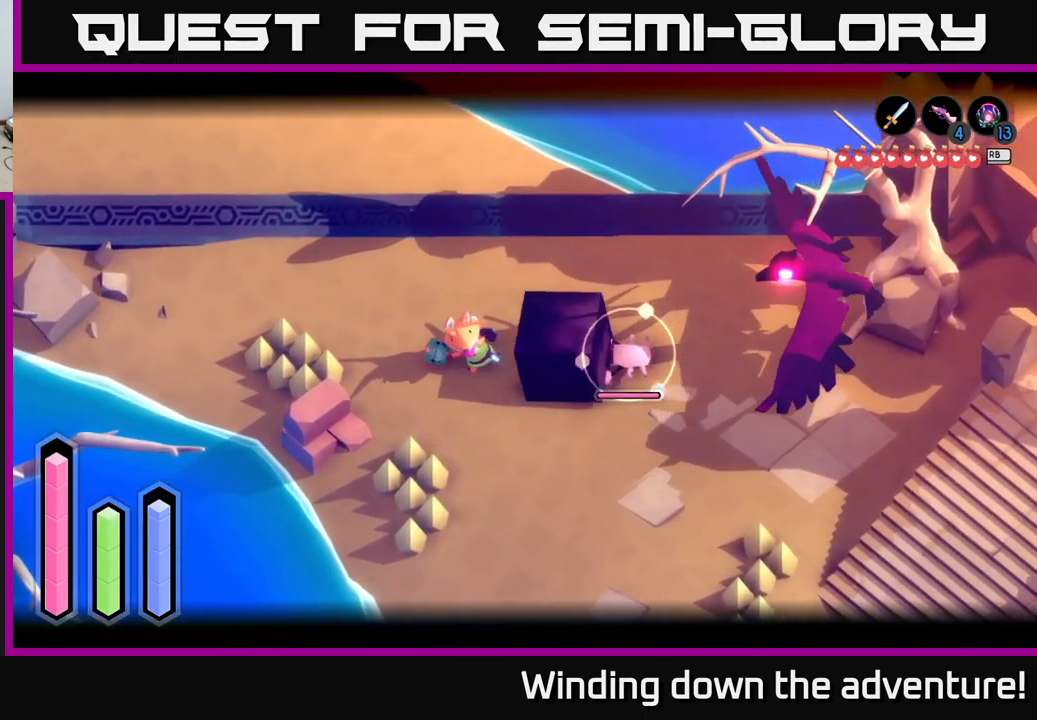
{"buttons": [], "left_stick": "up-left", "right_stick": "center", "events": [[284, "left_stick", "up-left"], [450, "L2", "up"]]}
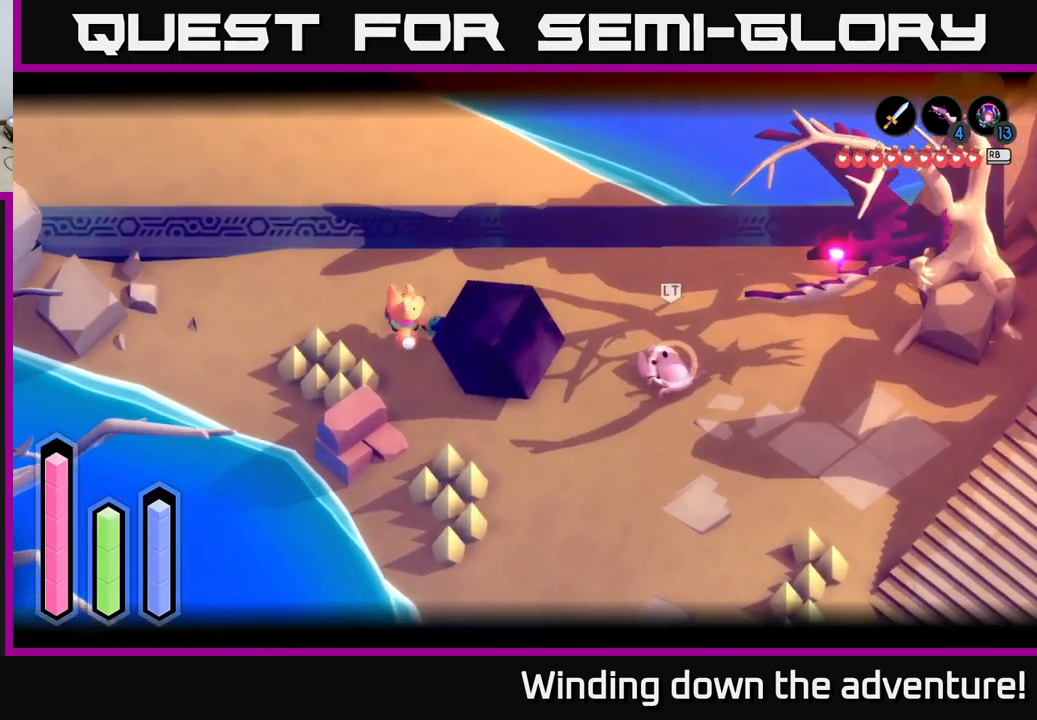
{"buttons": [], "left_stick": "up-right", "right_stick": "center", "events": [[500, "left_stick", "up-right"]]}
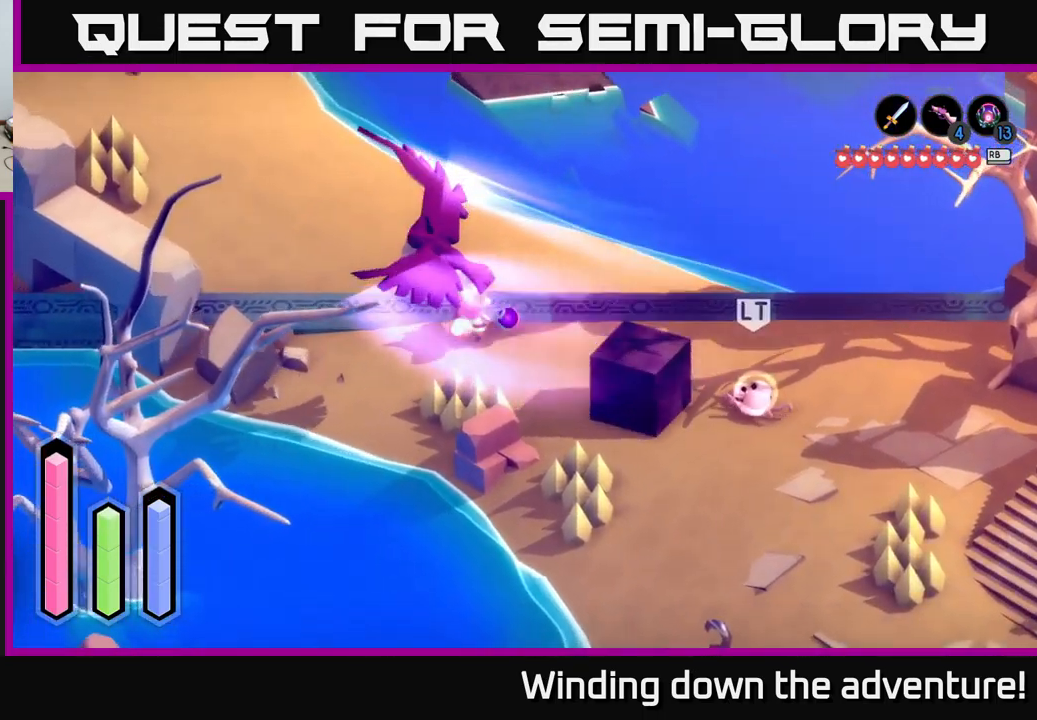
{"buttons": [], "left_stick": "down-right", "right_stick": "center", "events": [[100, "left_stick", "down-right"]]}
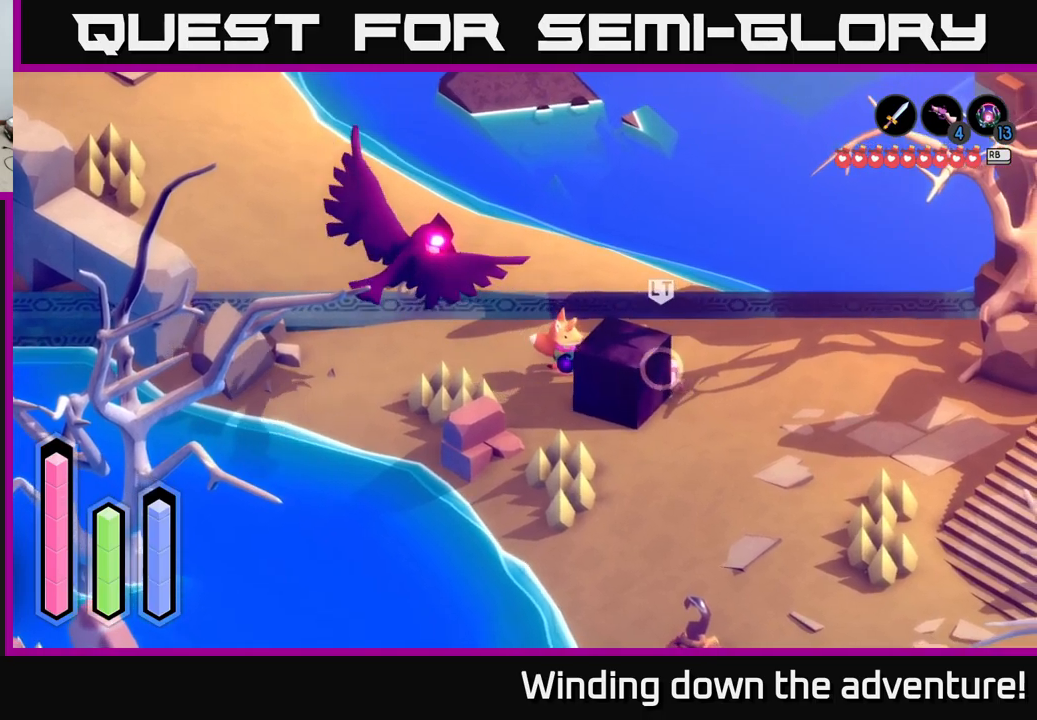
{"buttons": ["X"], "left_stick": "right", "right_stick": "center", "events": [[17, "left_stick", "right"], [83, "X", "down"], [167, "X", "up"], [267, "X", "down"], [350, "X", "up"], [433, "X", "down"]]}
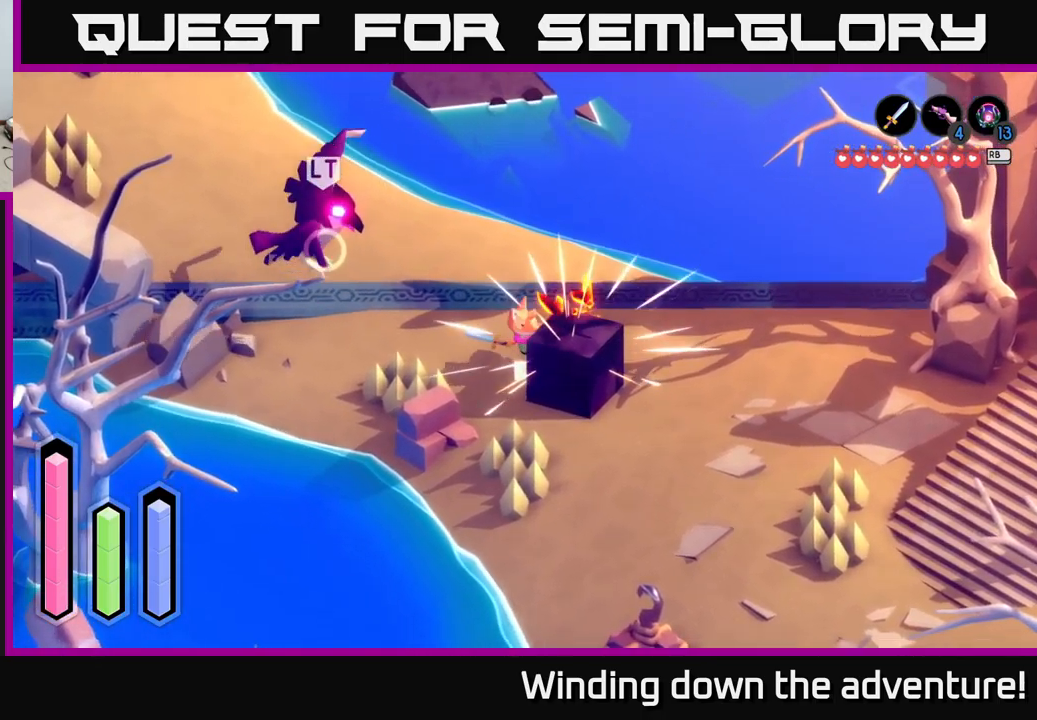
{"buttons": [], "left_stick": "right", "right_stick": "center", "events": [[17, "X", "up"], [100, "X", "down"], [217, "X", "up"], [283, "X", "down"], [383, "X", "up"]]}
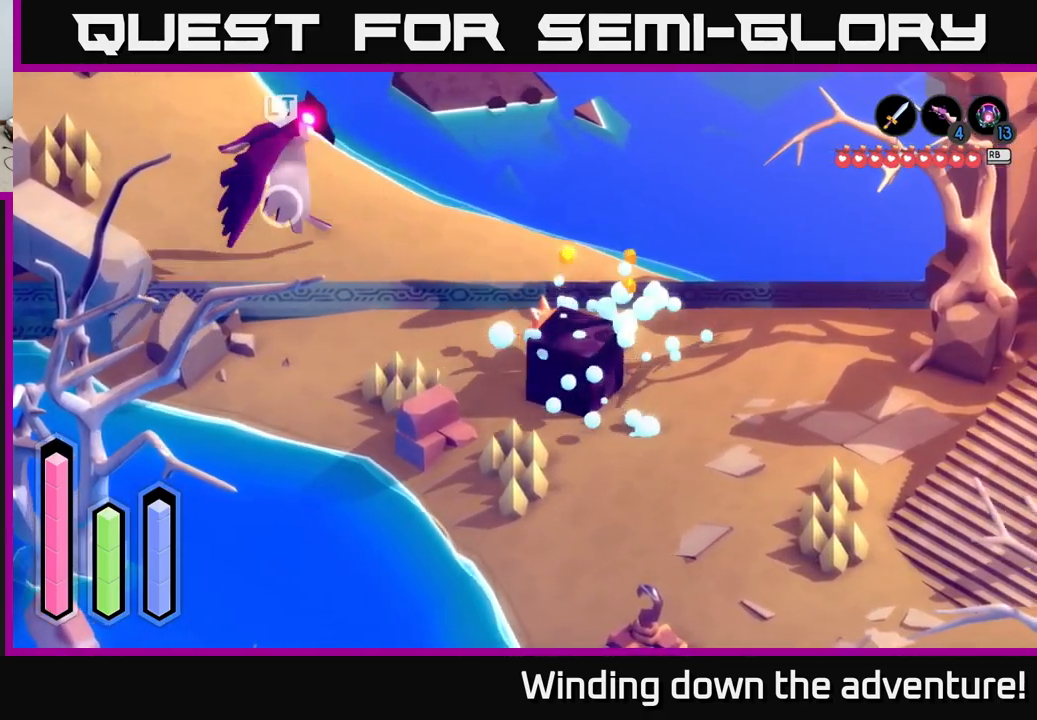
{"buttons": [], "left_stick": "right", "right_stick": "center", "events": [[317, "A", "down"], [467, "A", "up"]]}
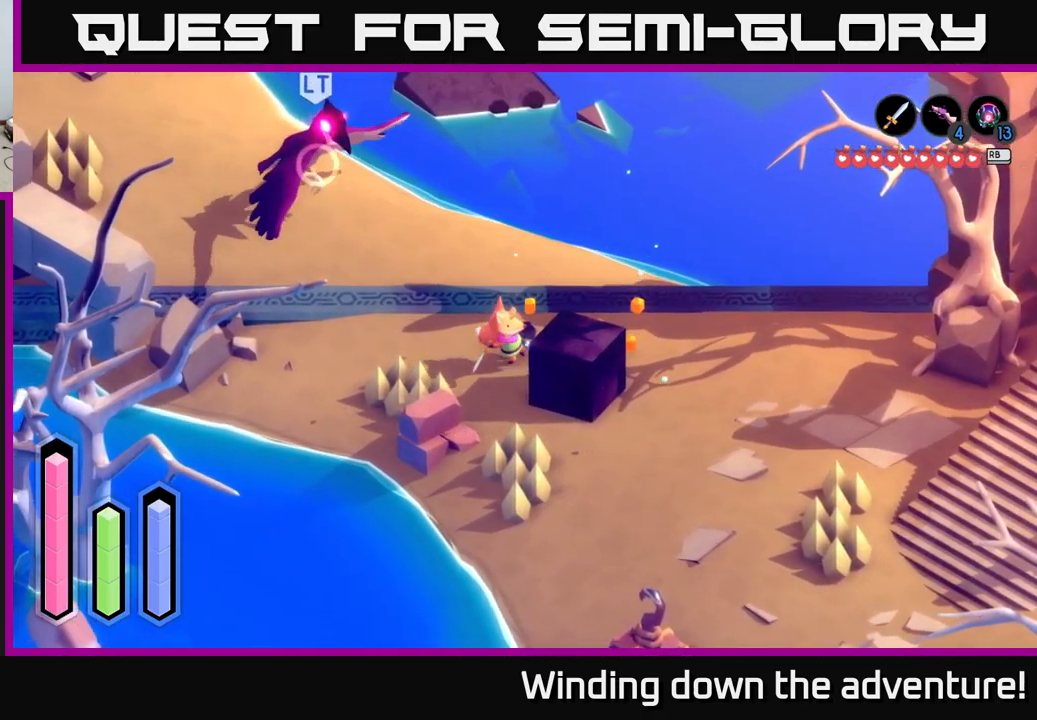
{"buttons": [], "left_stick": "right", "right_stick": "center", "events": []}
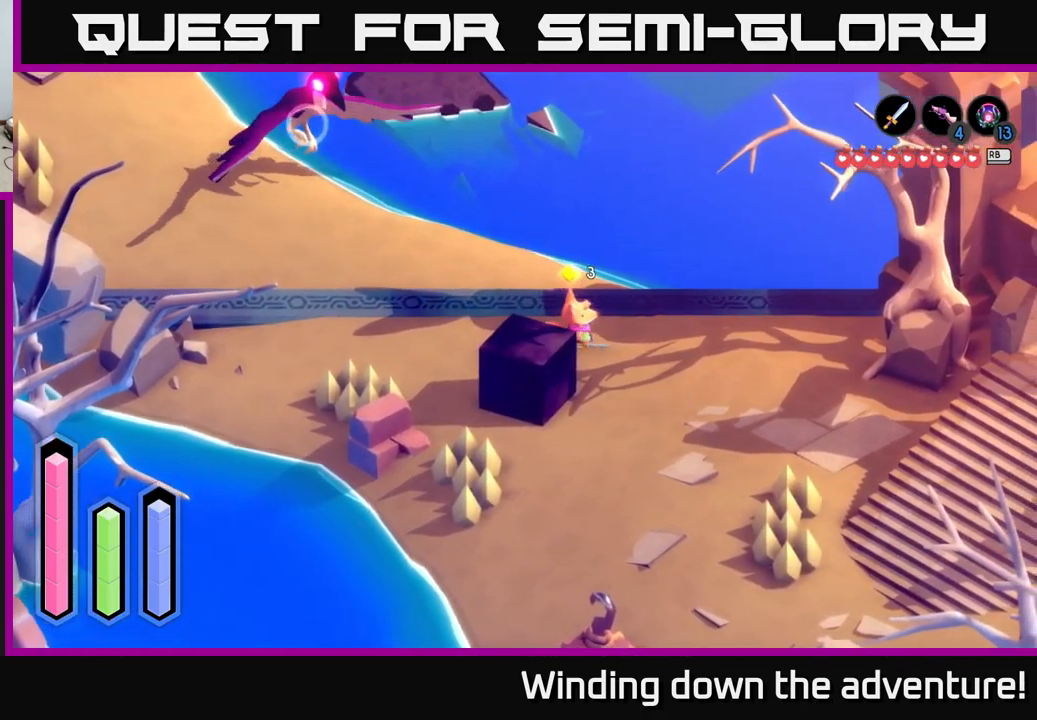
{"buttons": [], "left_stick": "center", "right_stick": "center", "events": [[83, "left_stick", "down-right"], [233, "left_stick", "center"]]}
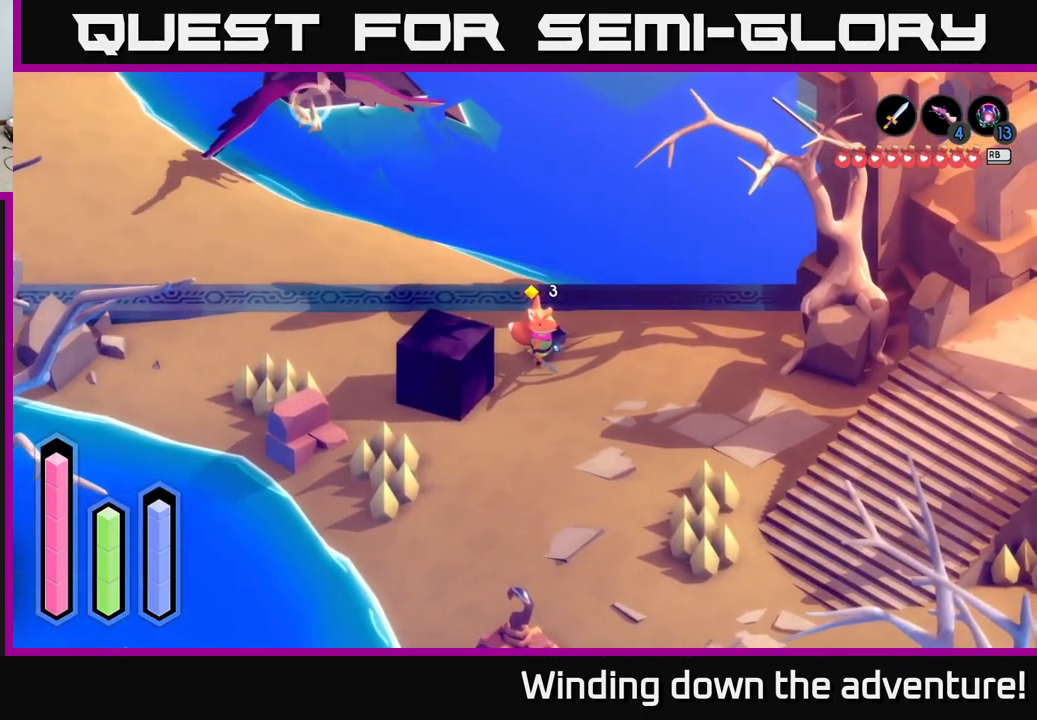
{"buttons": ["L2"], "left_stick": "down-right", "right_stick": "center", "events": [[233, "L2", "down"], [467, "left_stick", "down-right"]]}
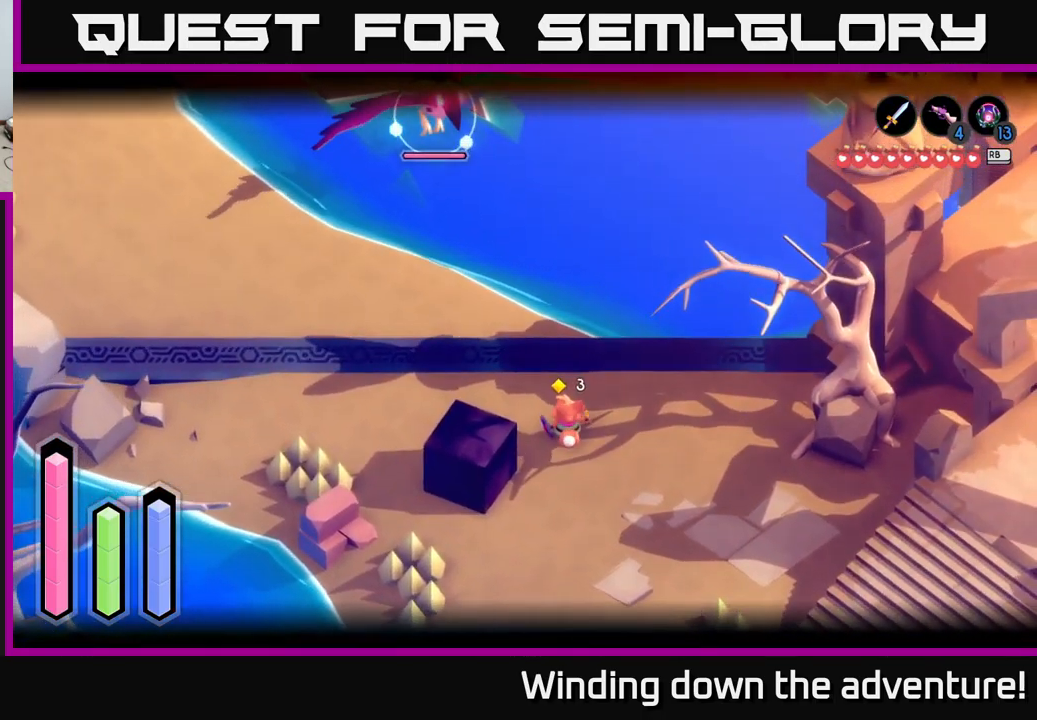
{"buttons": ["L2"], "left_stick": "center", "right_stick": "center", "events": [[133, "left_stick", "center"]]}
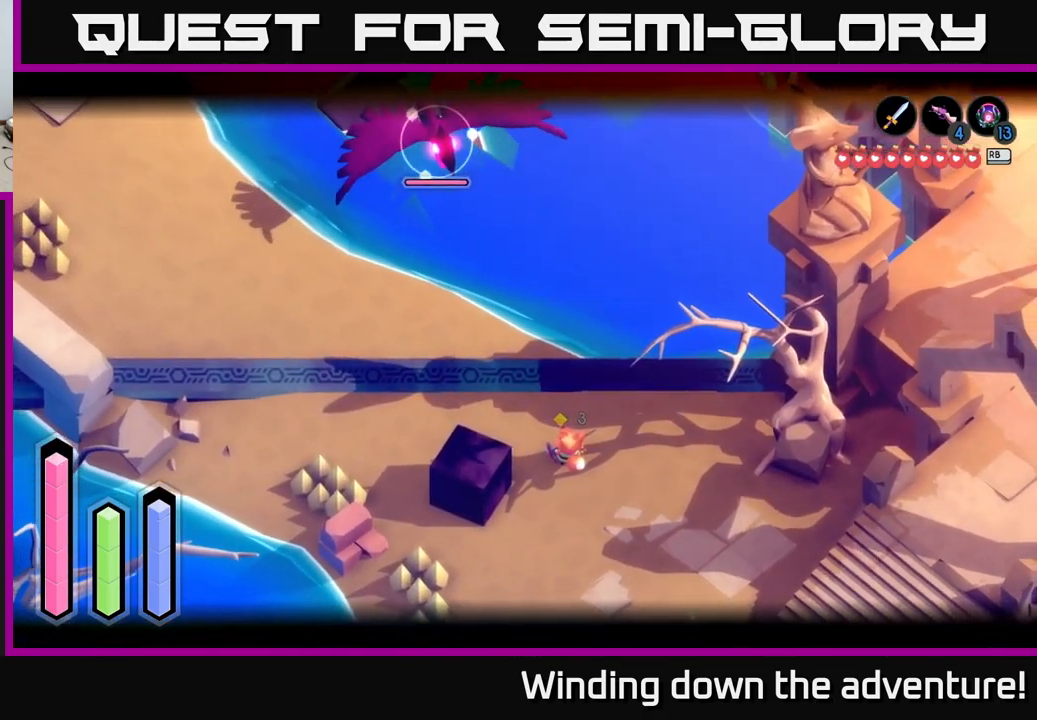
{"buttons": ["L2"], "left_stick": "down", "right_stick": "center", "events": [[83, "left_stick", "down"], [233, "A", "down"], [417, "A", "up"]]}
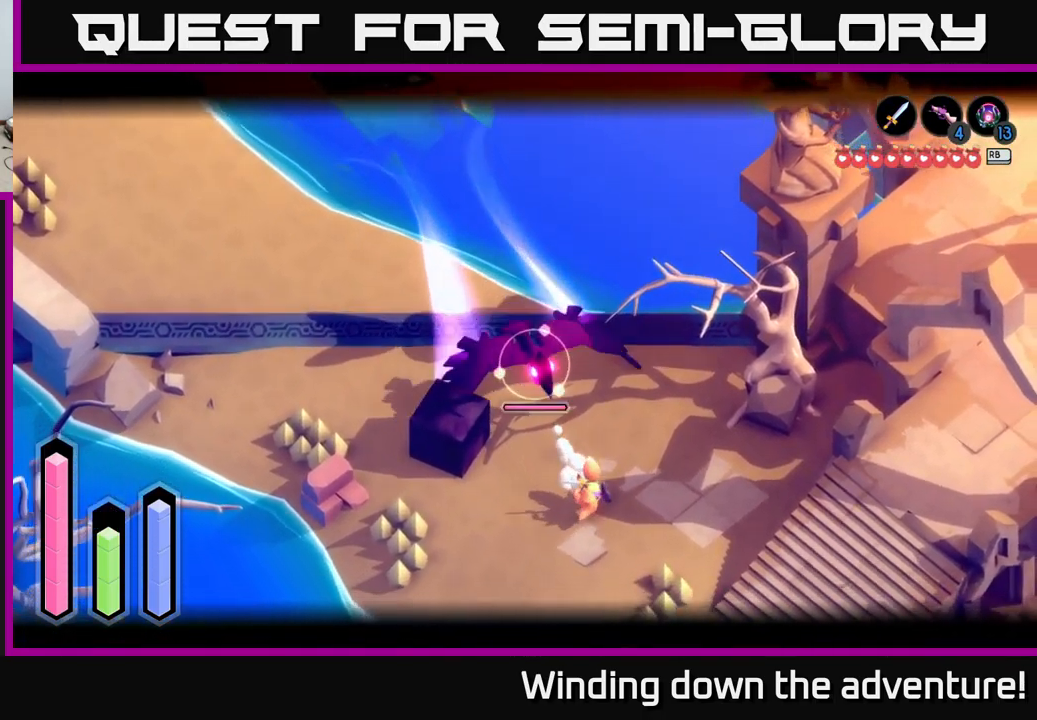
{"buttons": ["L2"], "left_stick": "up", "right_stick": "center", "events": [[33, "left_stick", "center"], [133, "left_stick", "up"], [200, "X", "down"], [283, "X", "up"], [367, "X", "down"], [450, "X", "up"]]}
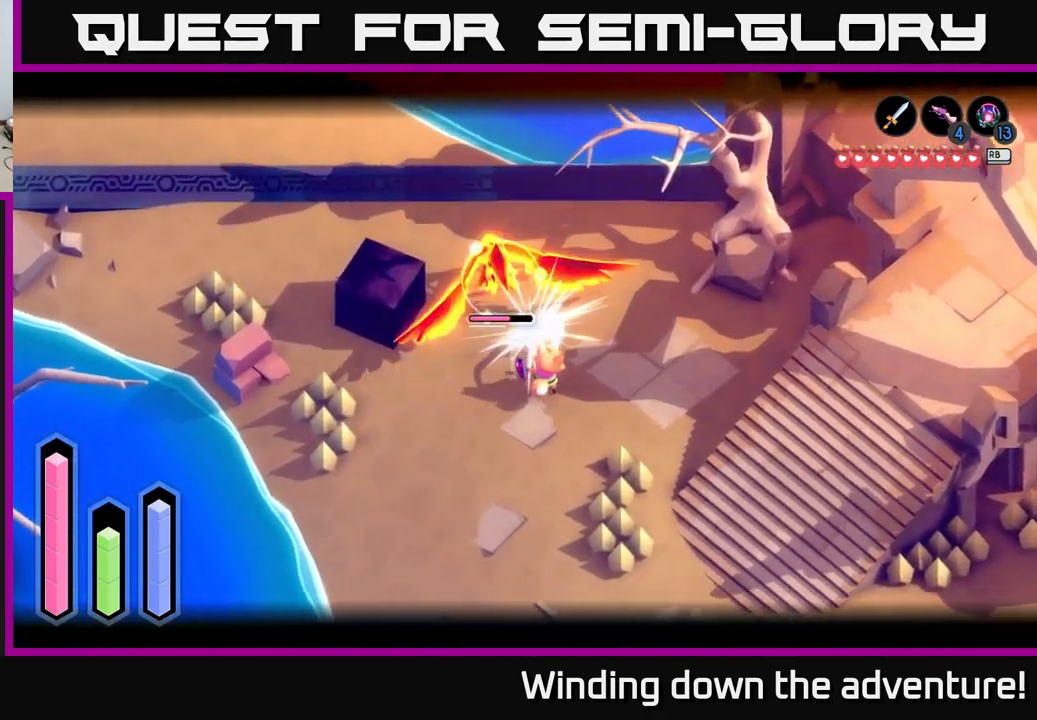
{"buttons": ["L2"], "left_stick": "up", "right_stick": "center", "events": [[17, "X", "down"], [117, "X", "up"], [183, "X", "down"], [300, "X", "up"], [350, "X", "down"], [483, "X", "up"]]}
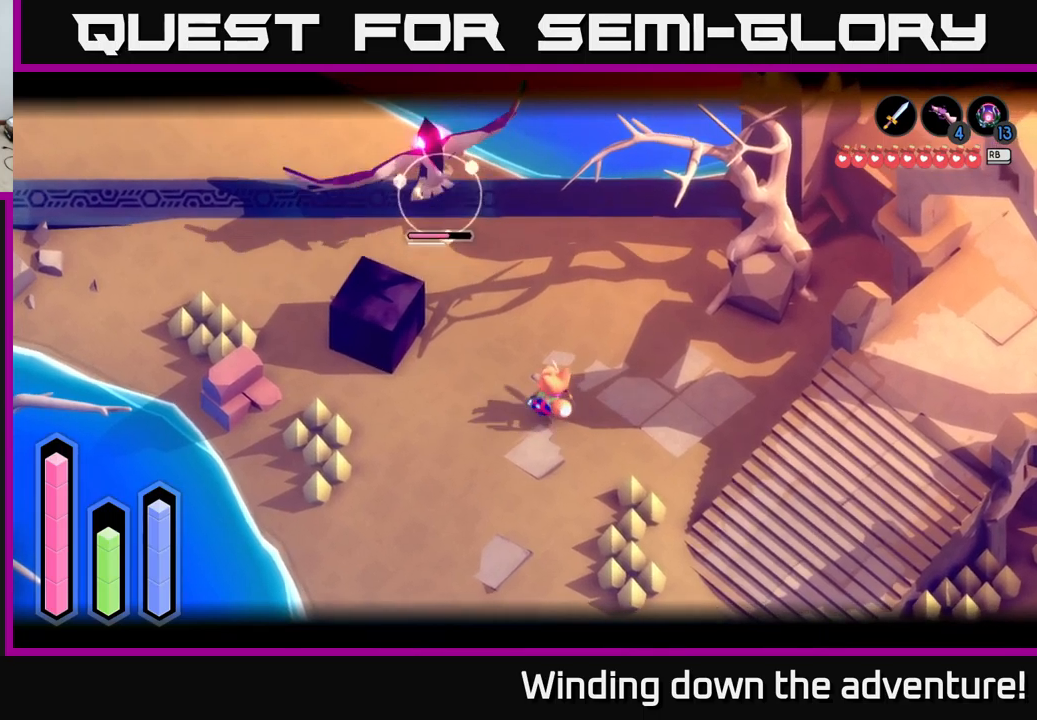
{"buttons": [], "left_stick": "down", "right_stick": "center", "events": [[33, "X", "down"], [183, "X", "up"], [250, "X", "down"], [383, "X", "up"], [450, "L2", "up"], [467, "left_stick", "down"]]}
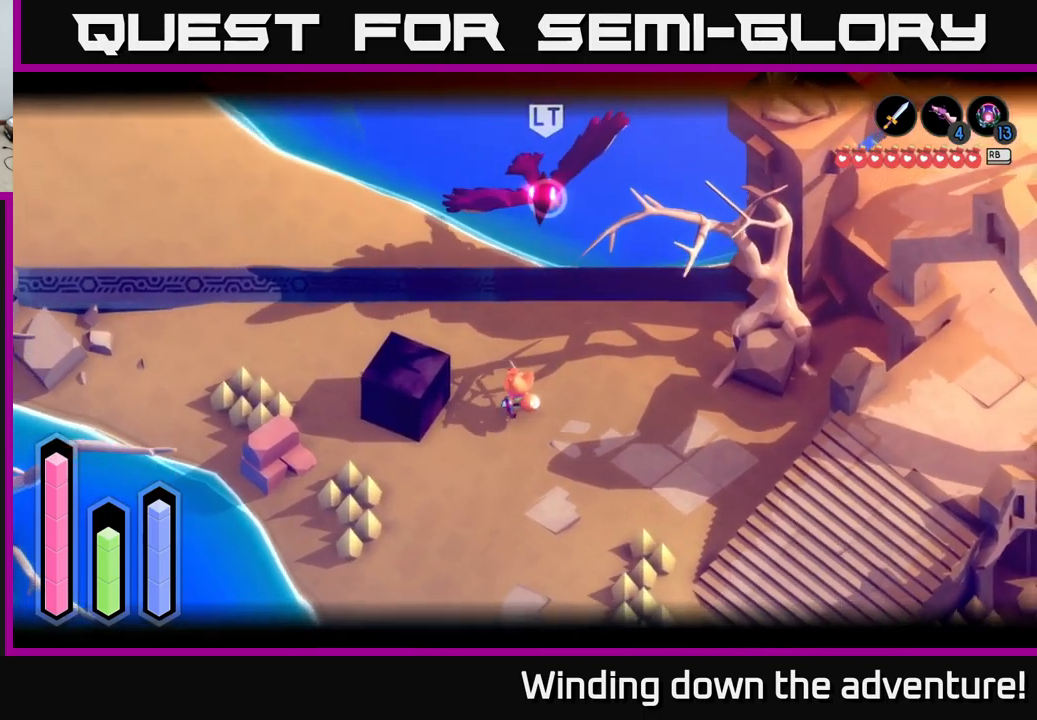
{"buttons": ["L2"], "left_stick": "down-left", "right_stick": "center", "events": [[200, "left_stick", "down-left"], [450, "L2", "down"]]}
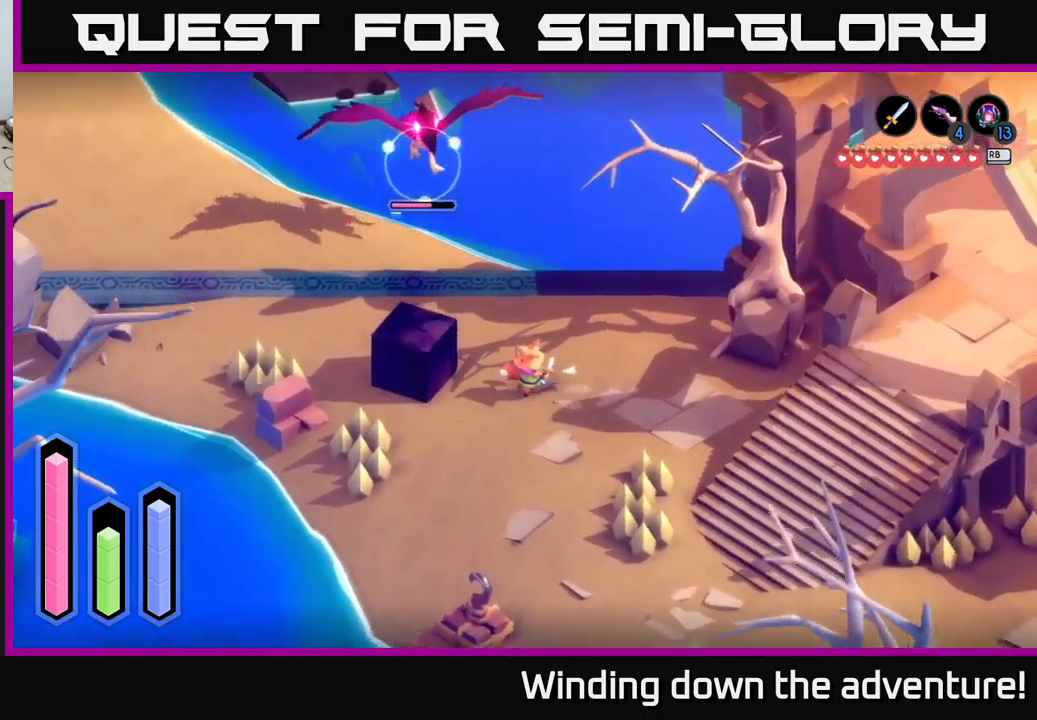
{"buttons": ["L2"], "left_stick": "up", "right_stick": "center", "events": [[67, "left_stick", "down-right"], [267, "left_stick", "right"], [383, "left_stick", "up-right"], [500, "left_stick", "up"]]}
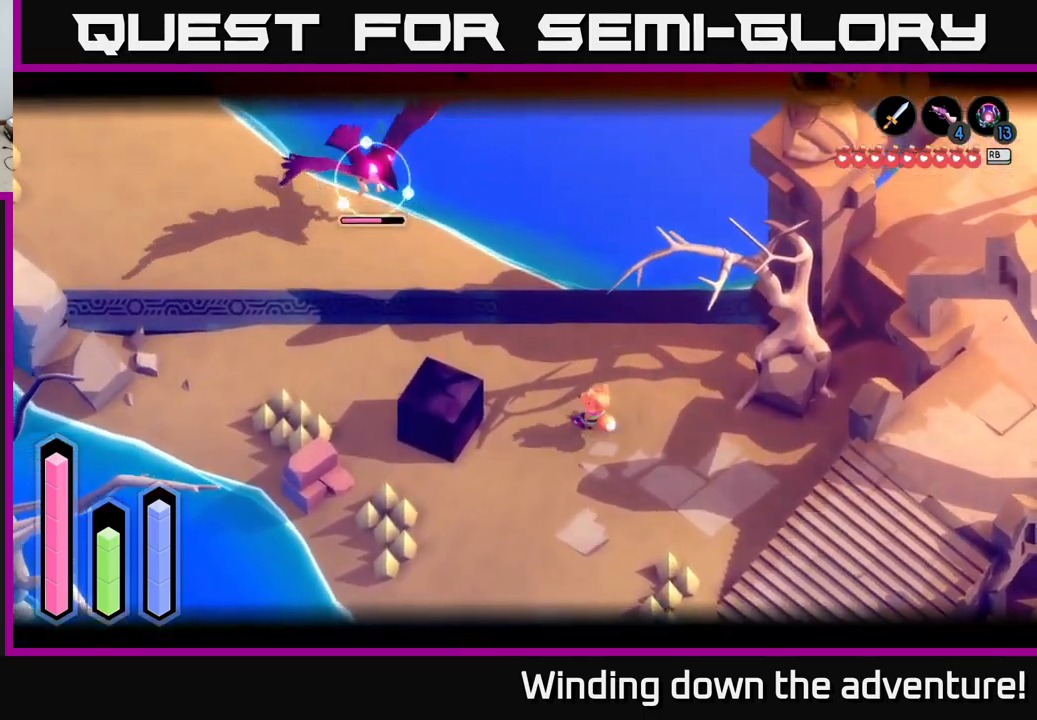
{"buttons": ["L2"], "left_stick": "up-left", "right_stick": "center", "events": [[100, "left_stick", "up-left"]]}
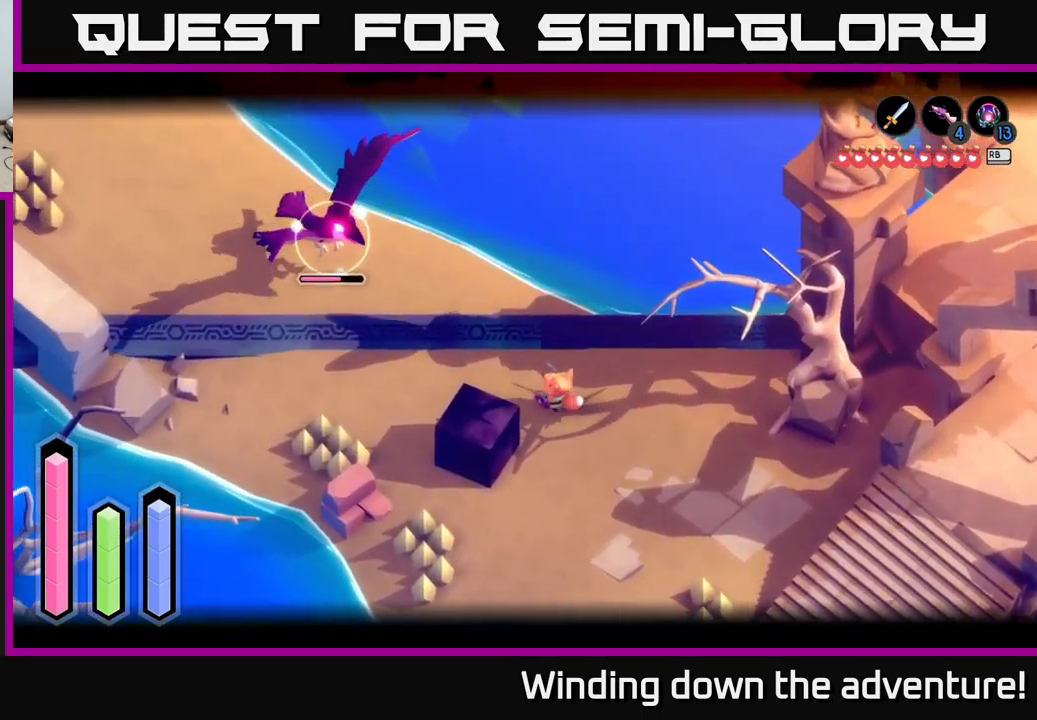
{"buttons": ["L2"], "left_stick": "left", "right_stick": "center", "events": [[367, "left_stick", "left"]]}
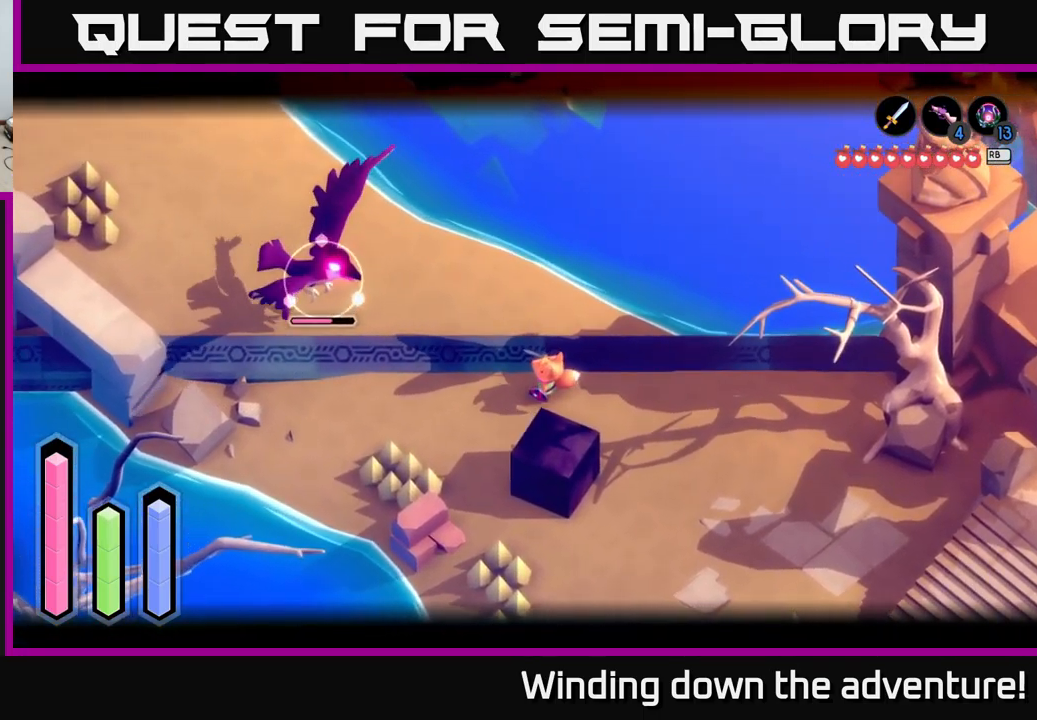
{"buttons": ["L2"], "left_stick": "center", "right_stick": "center", "events": [[33, "left_stick", "center"]]}
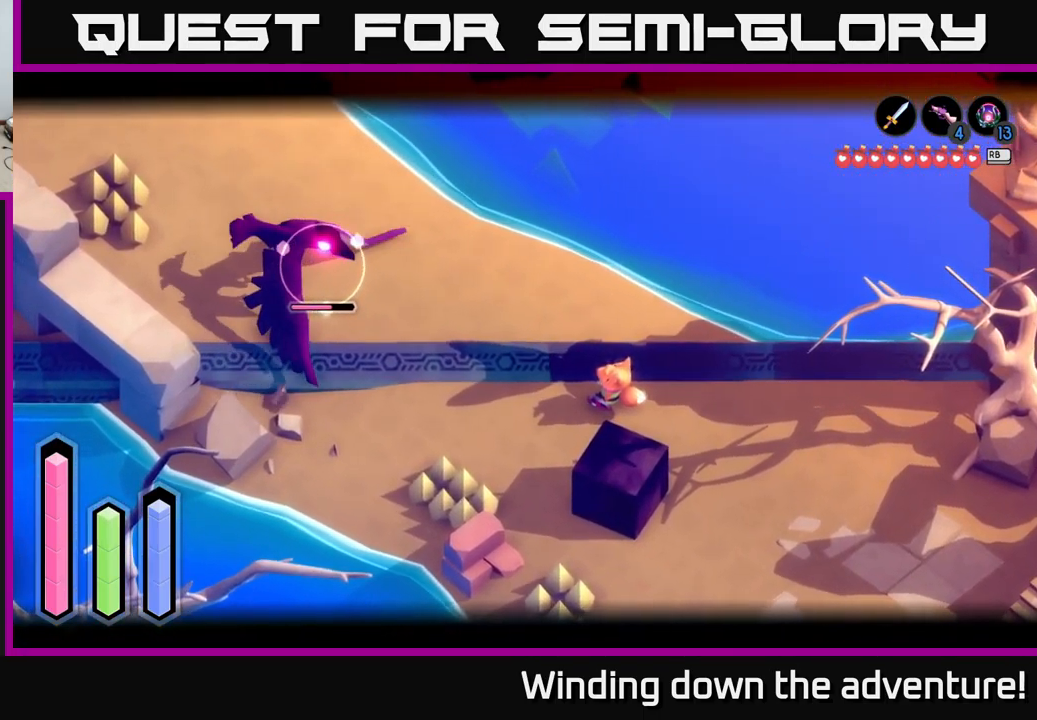
{"buttons": ["A", "L2"], "left_stick": "right", "right_stick": "center", "events": [[433, "left_stick", "right"], [467, "A", "down"]]}
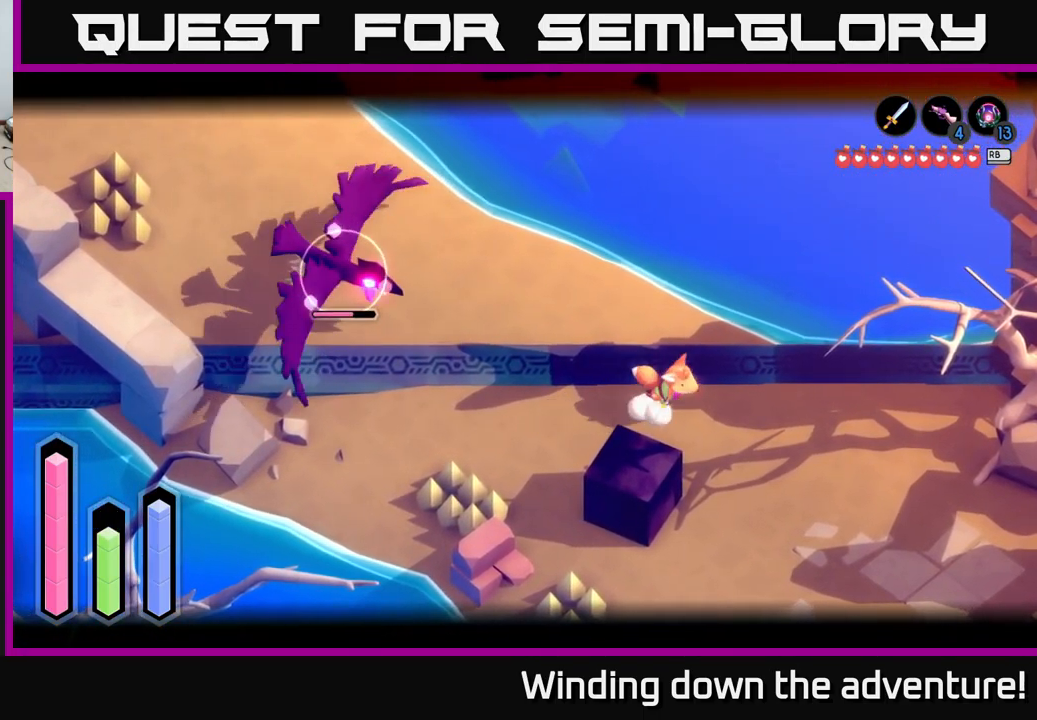
{"buttons": ["L2"], "left_stick": "left", "right_stick": "center", "events": [[117, "A", "up"], [217, "left_stick", "center"], [317, "left_stick", "left"], [383, "X", "down"], [483, "X", "up"]]}
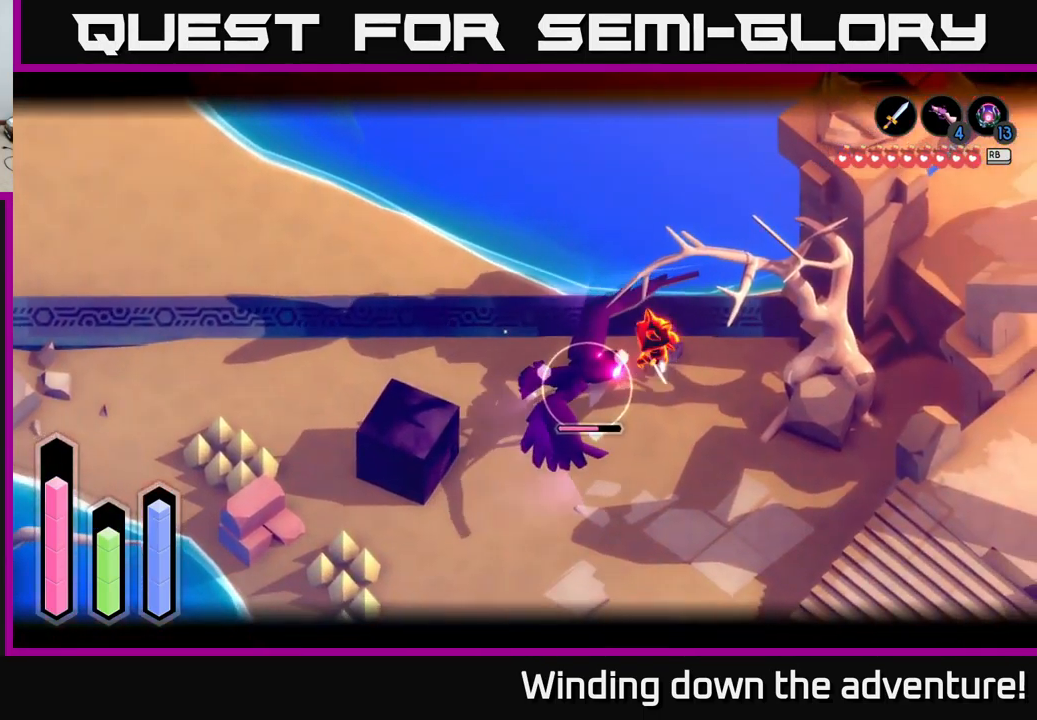
{"buttons": ["L2"], "left_stick": "left", "right_stick": "center", "events": [[50, "X", "down"], [150, "X", "up"], [217, "X", "down"], [300, "X", "up"], [367, "X", "down"], [500, "X", "up"]]}
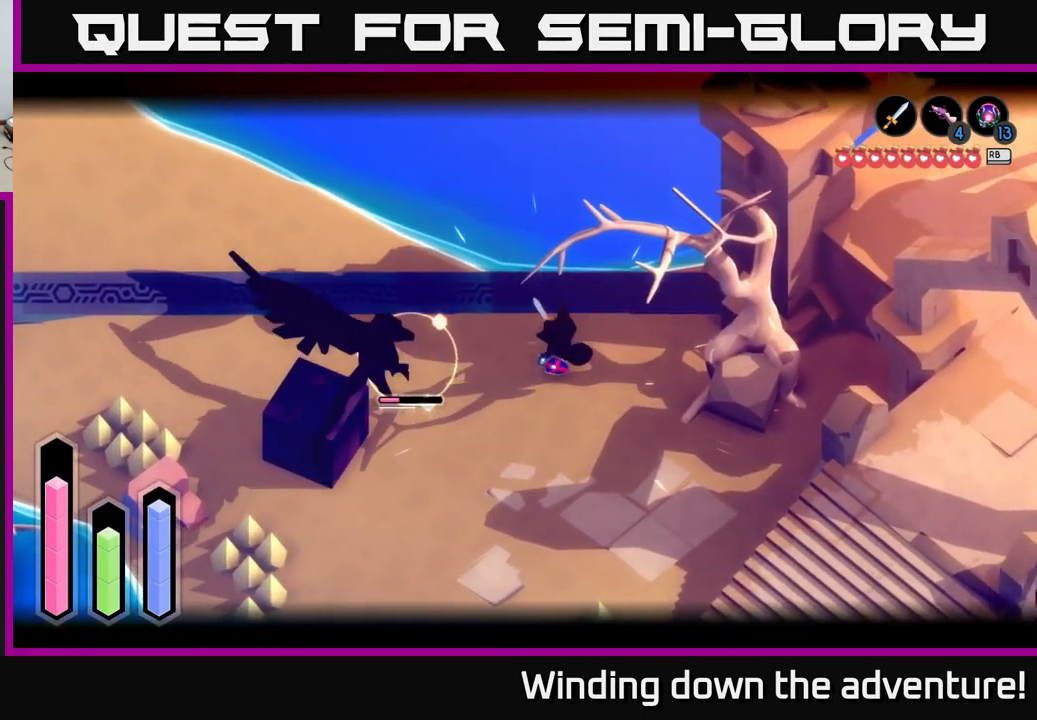
{"buttons": ["X", "L2"], "left_stick": "left", "right_stick": "center", "events": [[50, "X", "down"], [167, "X", "up"], [217, "X", "down"], [333, "X", "up"], [434, "X", "down"]]}
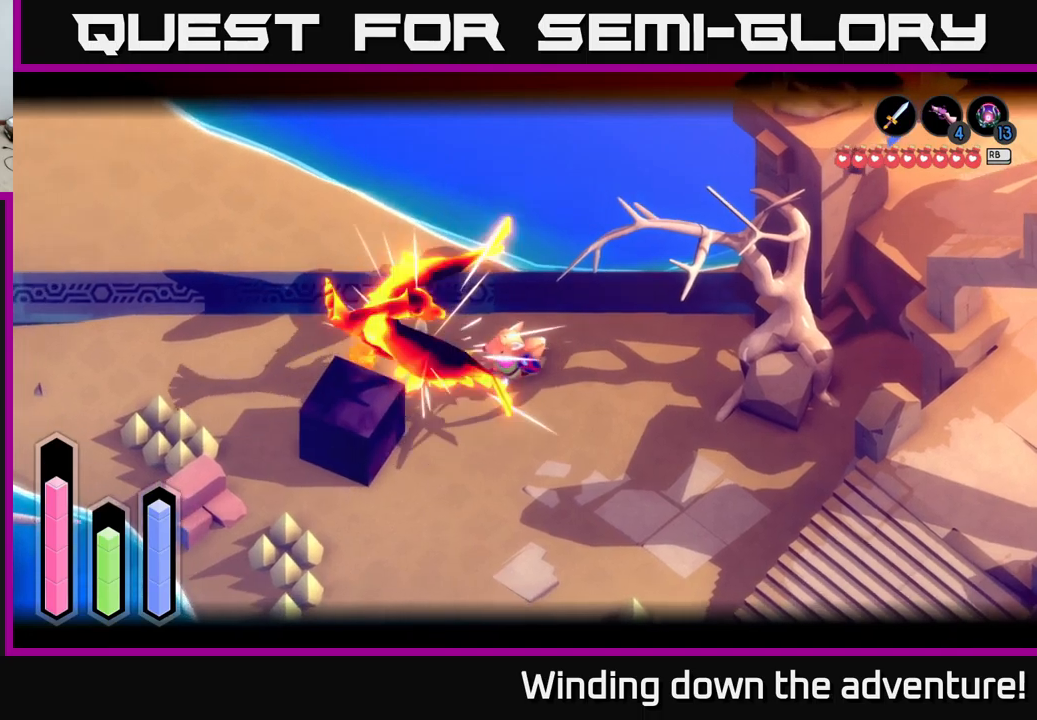
{"buttons": [], "left_stick": "down-left", "right_stick": "center", "events": [[34, "X", "up"], [200, "L2", "up"], [217, "left_stick", "center"], [400, "left_stick", "down"], [450, "left_stick", "down-left"]]}
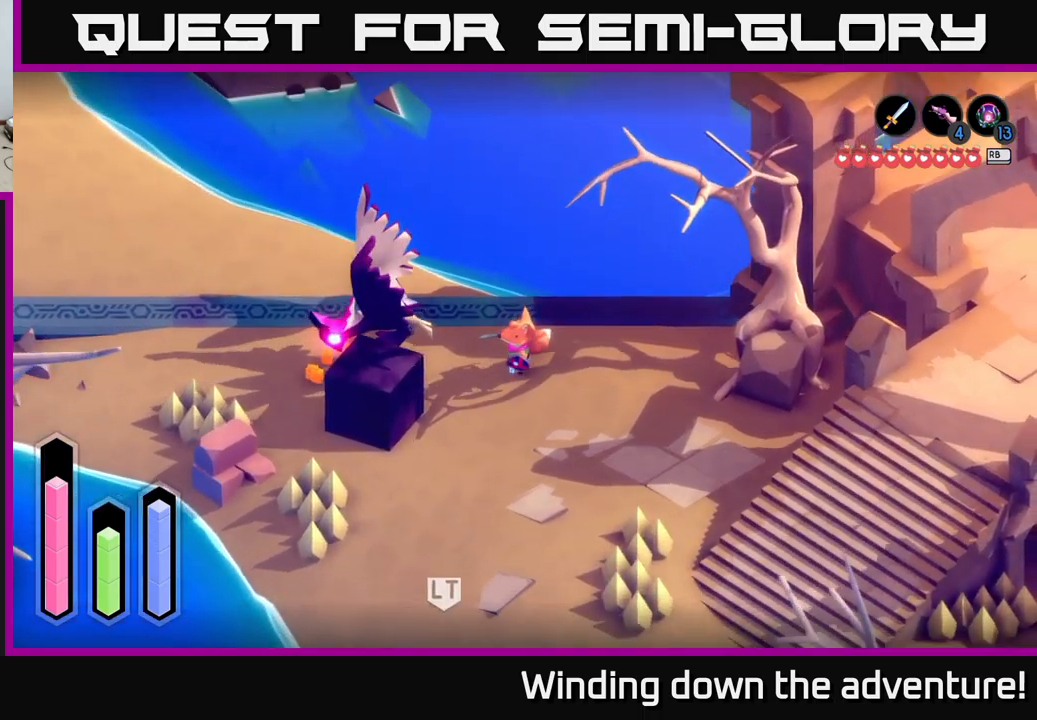
{"buttons": [], "left_stick": "down-left", "right_stick": "center", "events": [[234, "left_stick", "down"], [500, "left_stick", "down-left"]]}
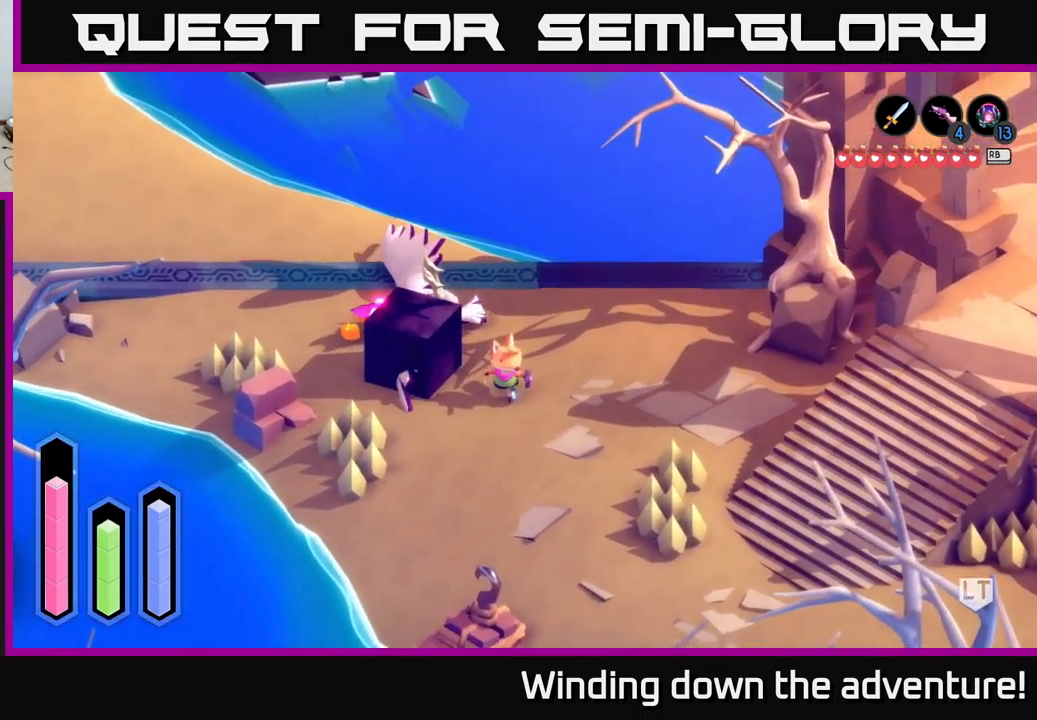
{"buttons": [], "left_stick": "down-right", "right_stick": "center", "events": [[167, "left_stick", "down"], [417, "left_stick", "down-right"]]}
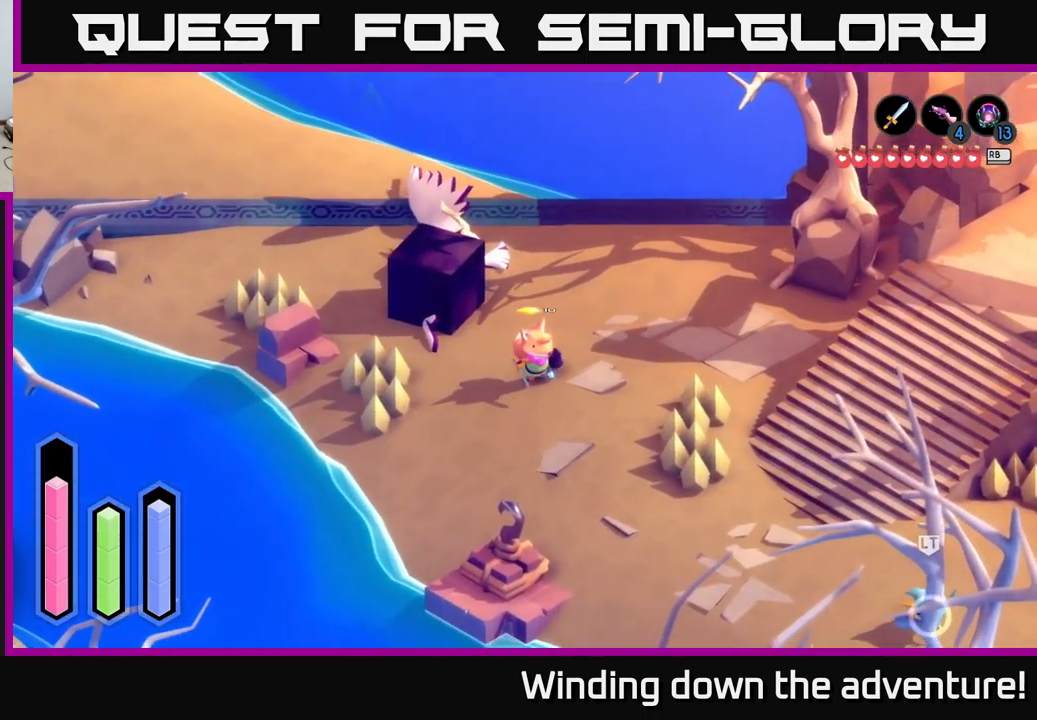
{"buttons": ["L2"], "left_stick": "down-right", "right_stick": "center", "events": [[150, "left_stick", "down"], [284, "L2", "down"], [300, "left_stick", "down-right"]]}
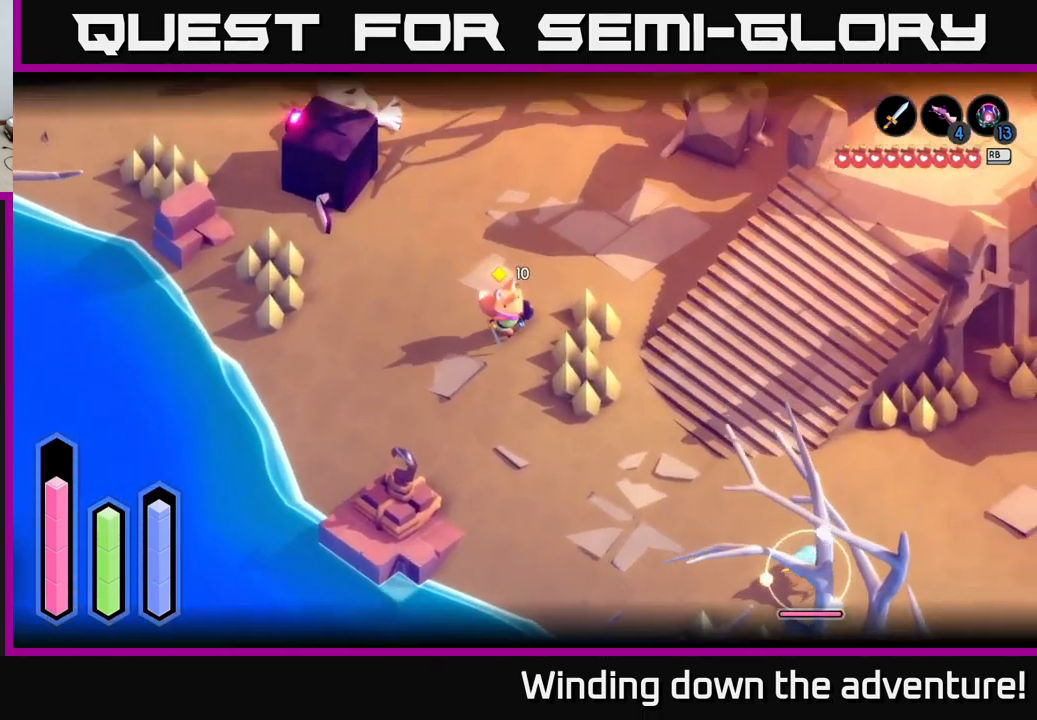
{"buttons": [], "left_stick": "down-right", "right_stick": "center", "events": [[134, "left_stick", "down"], [184, "L2", "up"], [384, "left_stick", "down-right"]]}
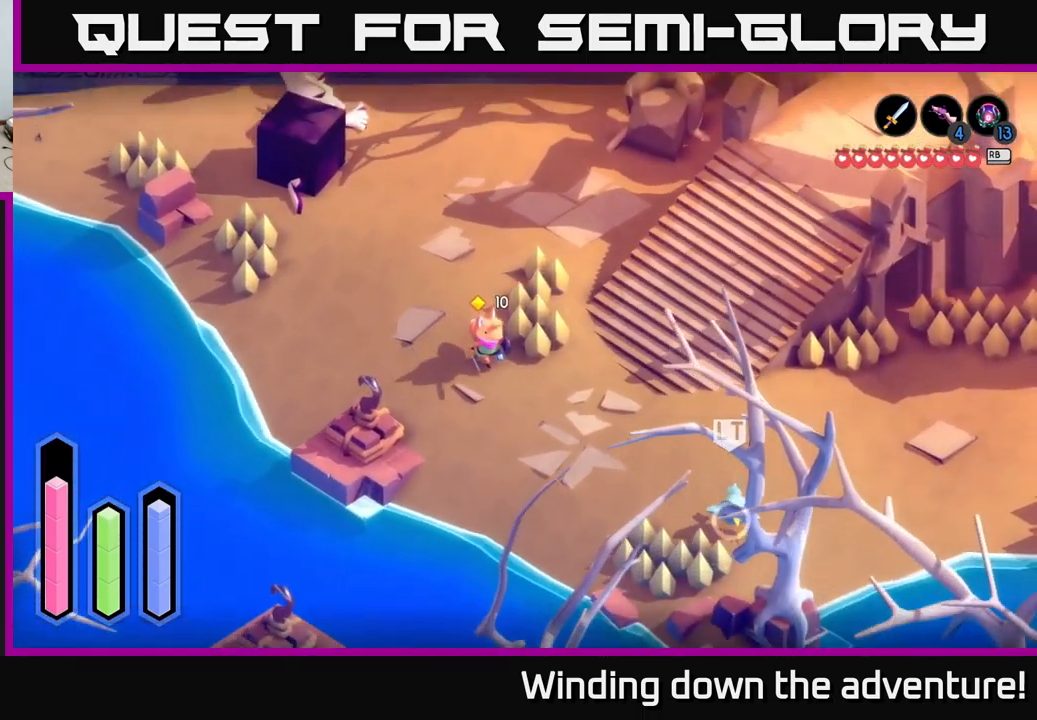
{"buttons": [], "left_stick": "right", "right_stick": "center", "events": [[334, "left_stick", "right"]]}